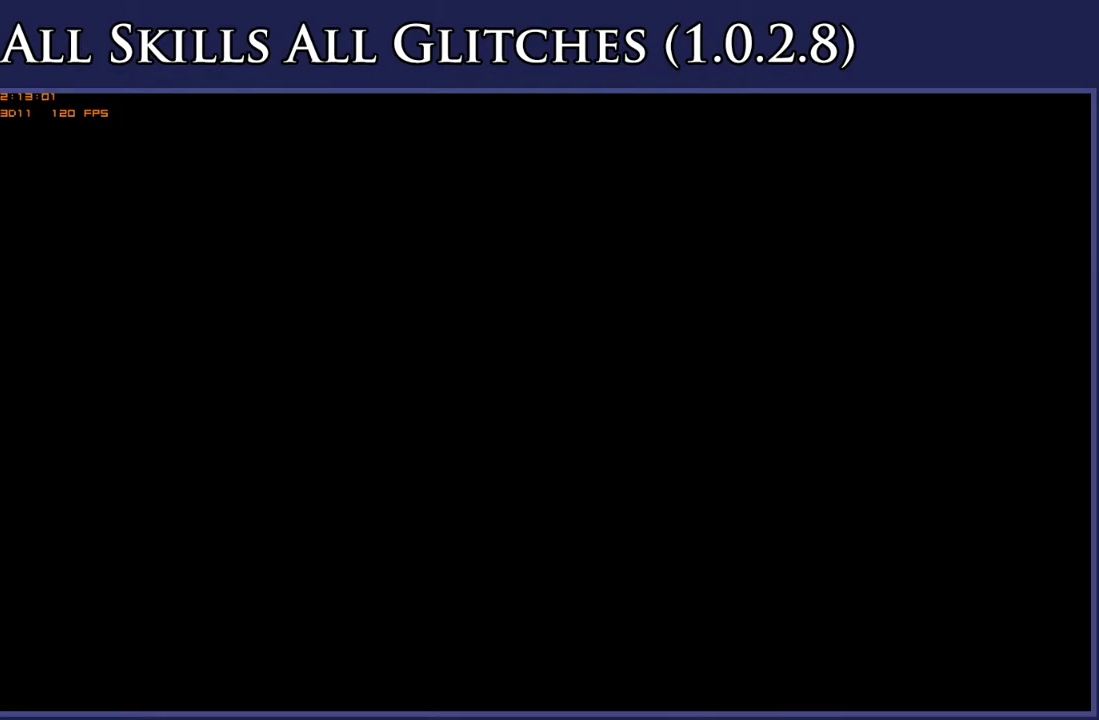
Gameplay with a controller (Xbox layout); each line is a JSON object with the inputs held at the frame after it. "events" lists button and stick changes between this image and that frame as [ms after this image, input, new state], when the widget could be followed in between. Not read: L3 R3 SELECT left_stick.
{"buttons": ["DPAD_RIGHT"], "right_stick": "center", "events": []}
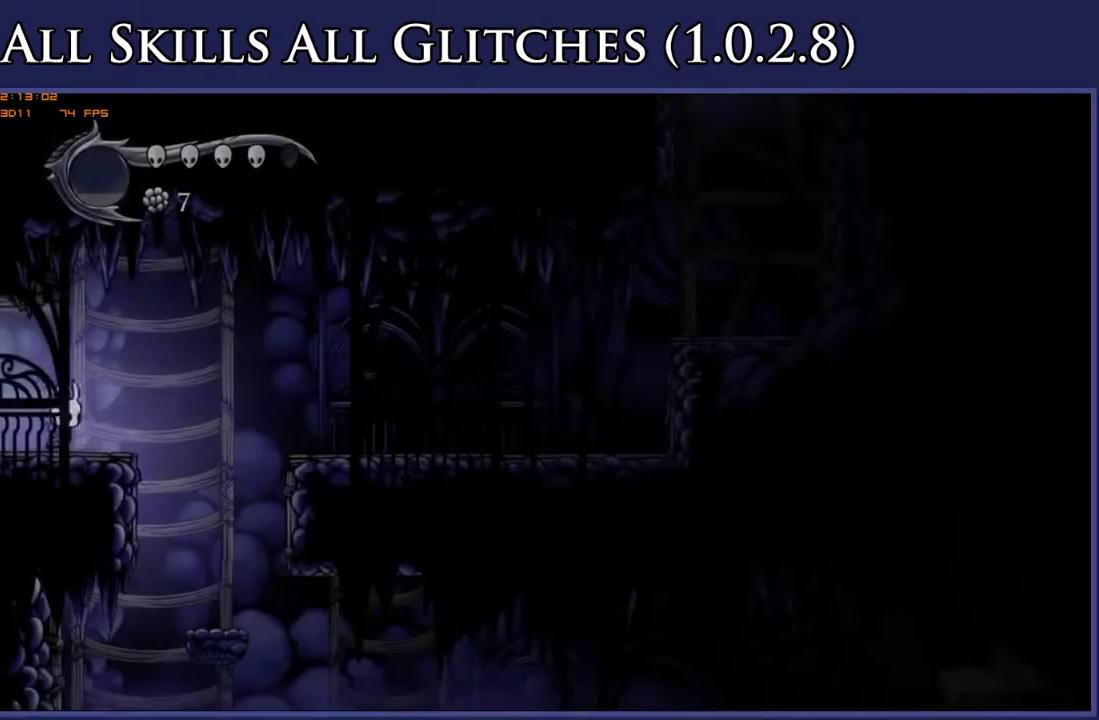
{"buttons": ["DPAD_RIGHT"], "right_stick": "center", "events": [[150, "R2", "down"], [317, "R2", "up"]]}
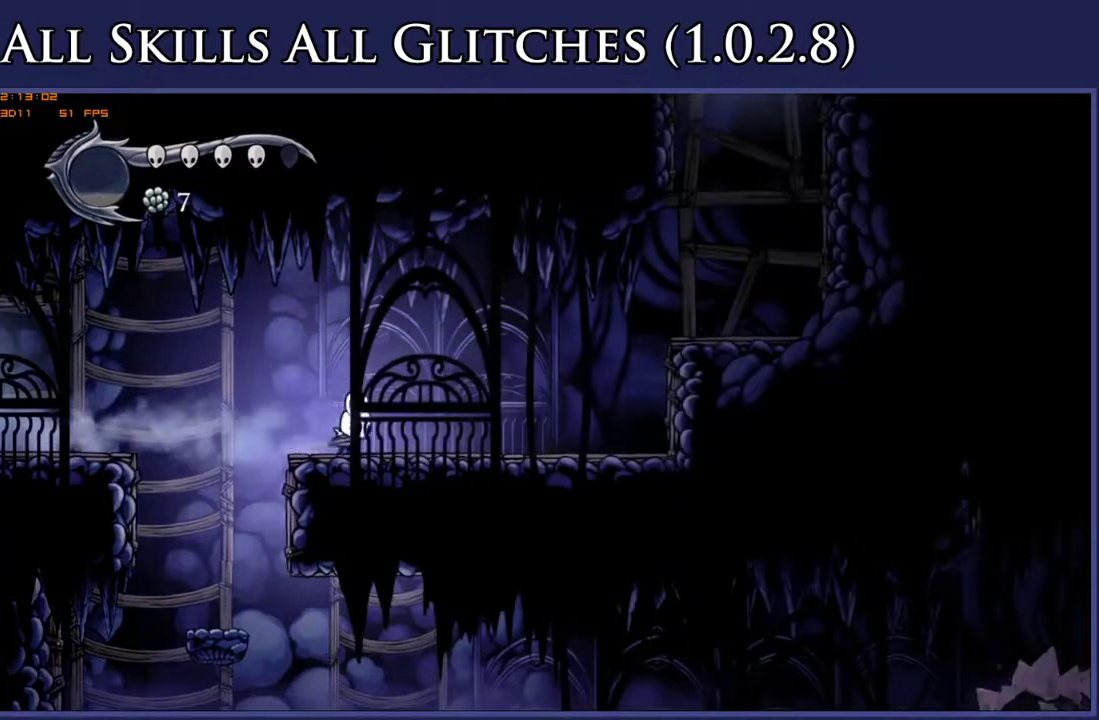
{"buttons": ["A", "DPAD_RIGHT"], "right_stick": "center", "events": [[50, "R2", "down"], [183, "R2", "up"], [367, "A", "down"]]}
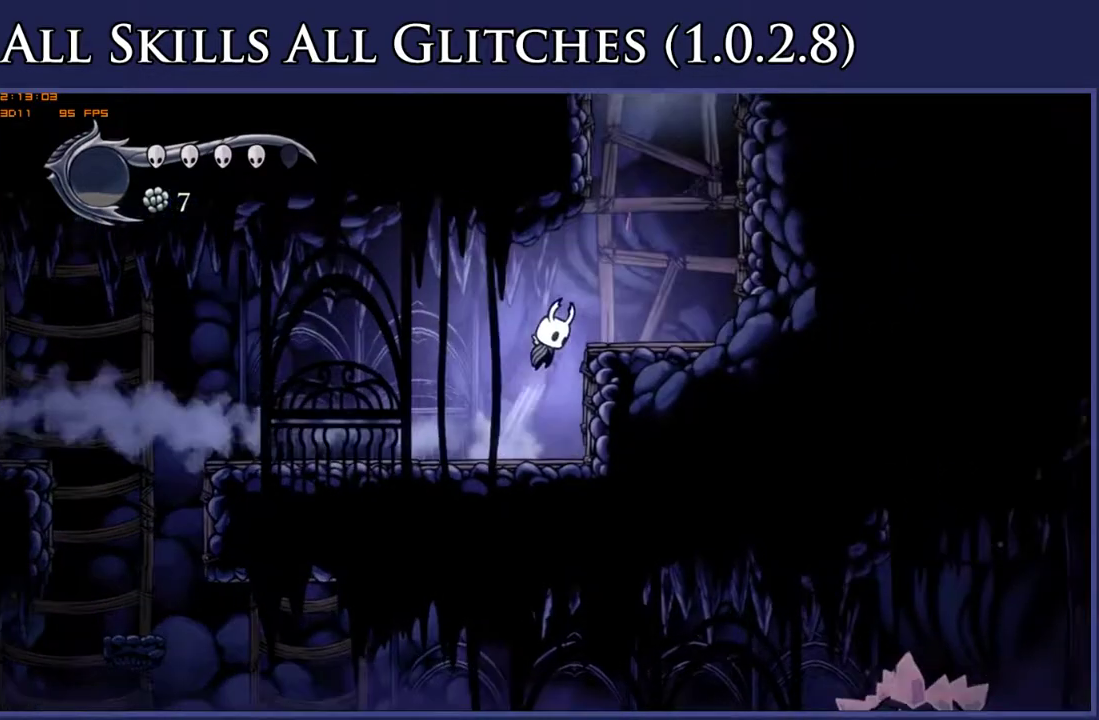
{"buttons": ["A", "DPAD_RIGHT"], "right_stick": "center", "events": []}
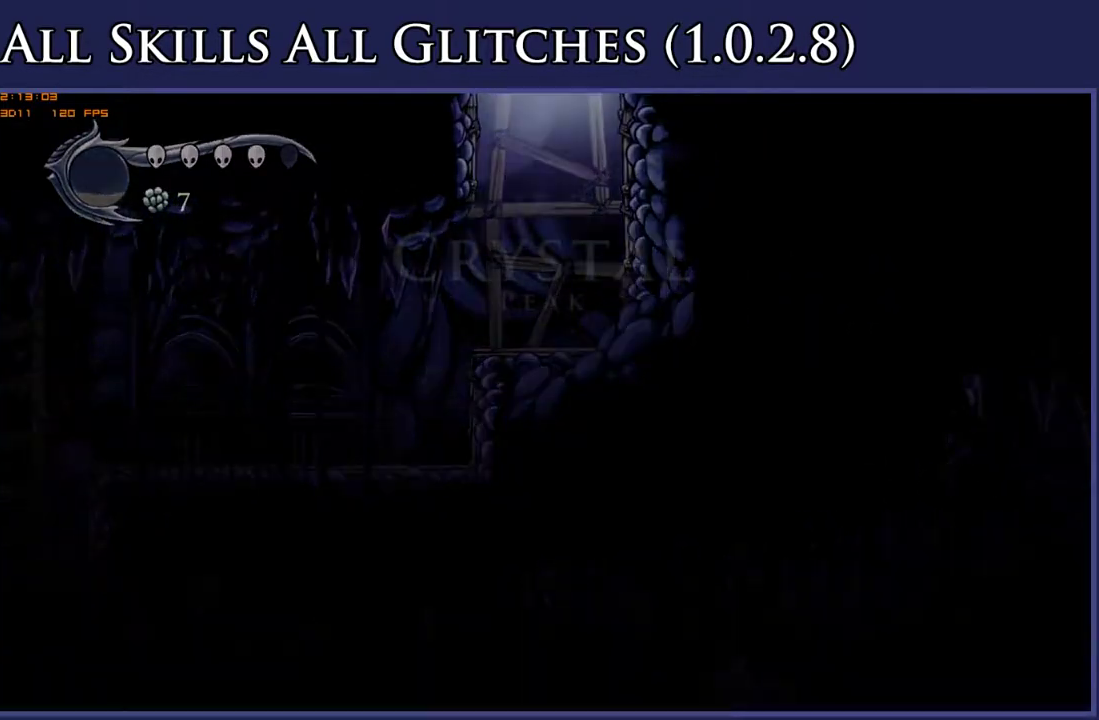
{"buttons": ["DPAD_LEFT"], "right_stick": "center", "events": [[133, "A", "up"], [183, "DPAD_RIGHT", "up"], [417, "DPAD_LEFT", "down"]]}
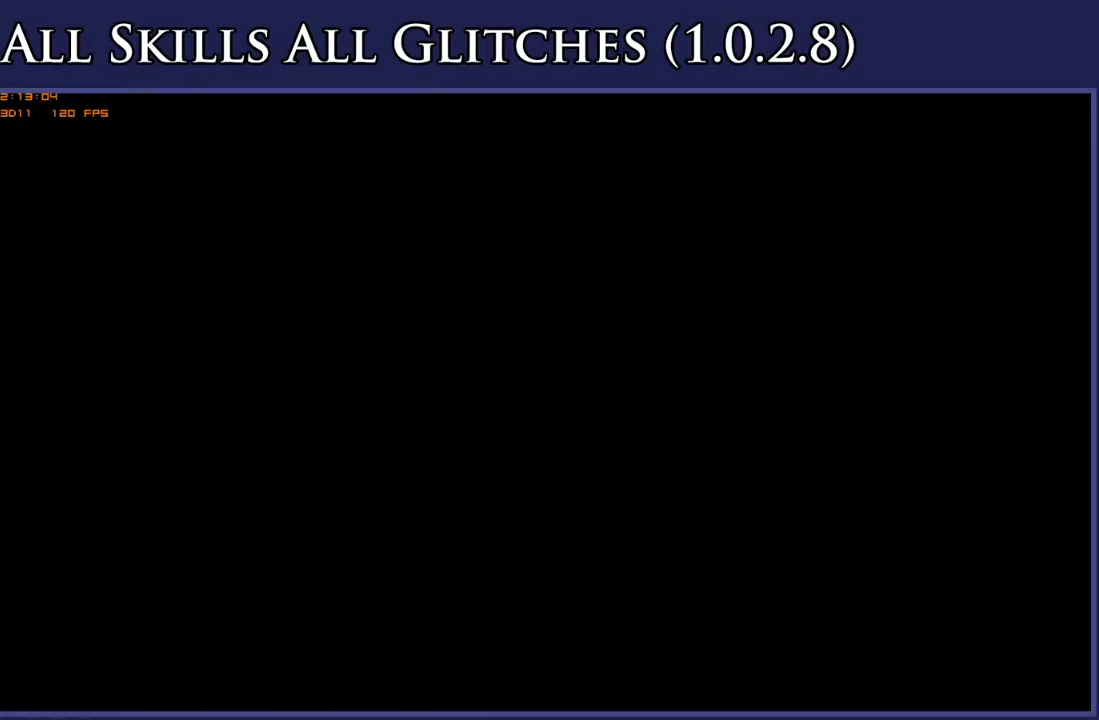
{"buttons": ["DPAD_LEFT"], "right_stick": "center", "events": []}
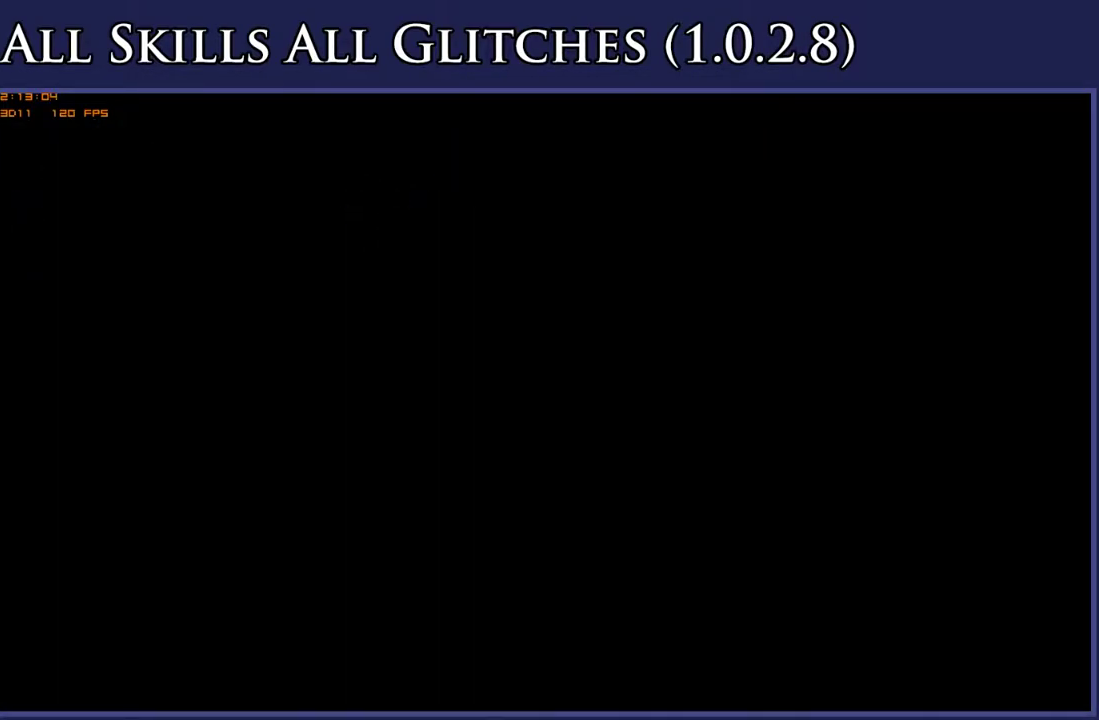
{"buttons": ["DPAD_LEFT"], "right_stick": "center", "events": []}
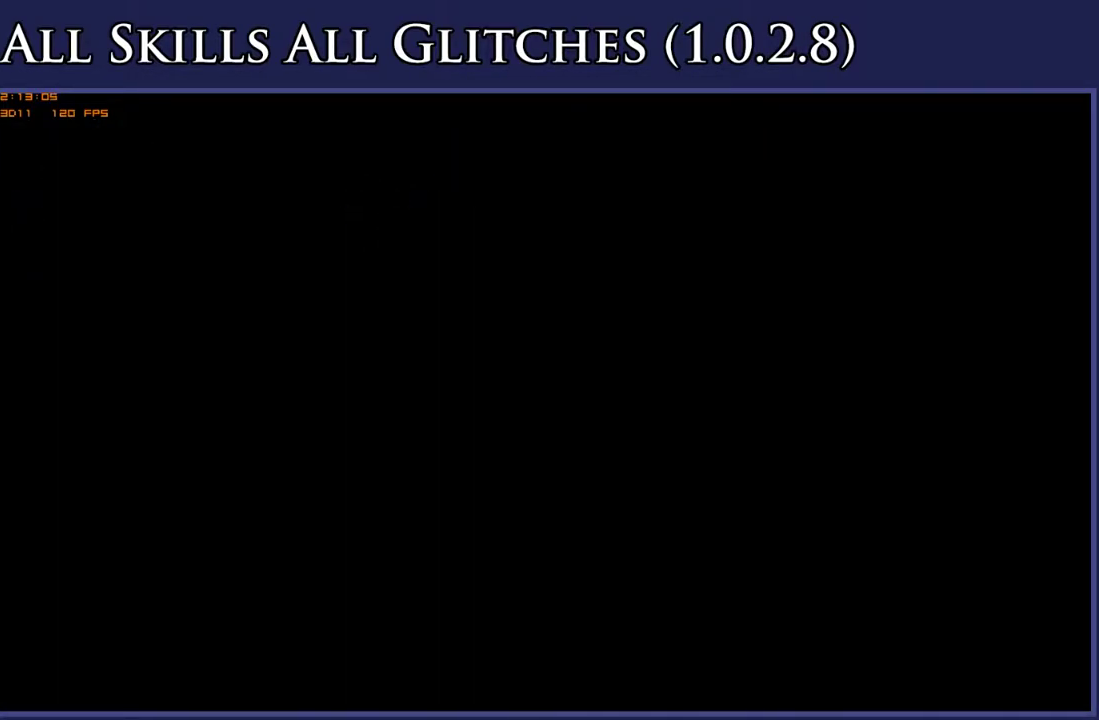
{"buttons": ["DPAD_LEFT"], "right_stick": "center", "events": []}
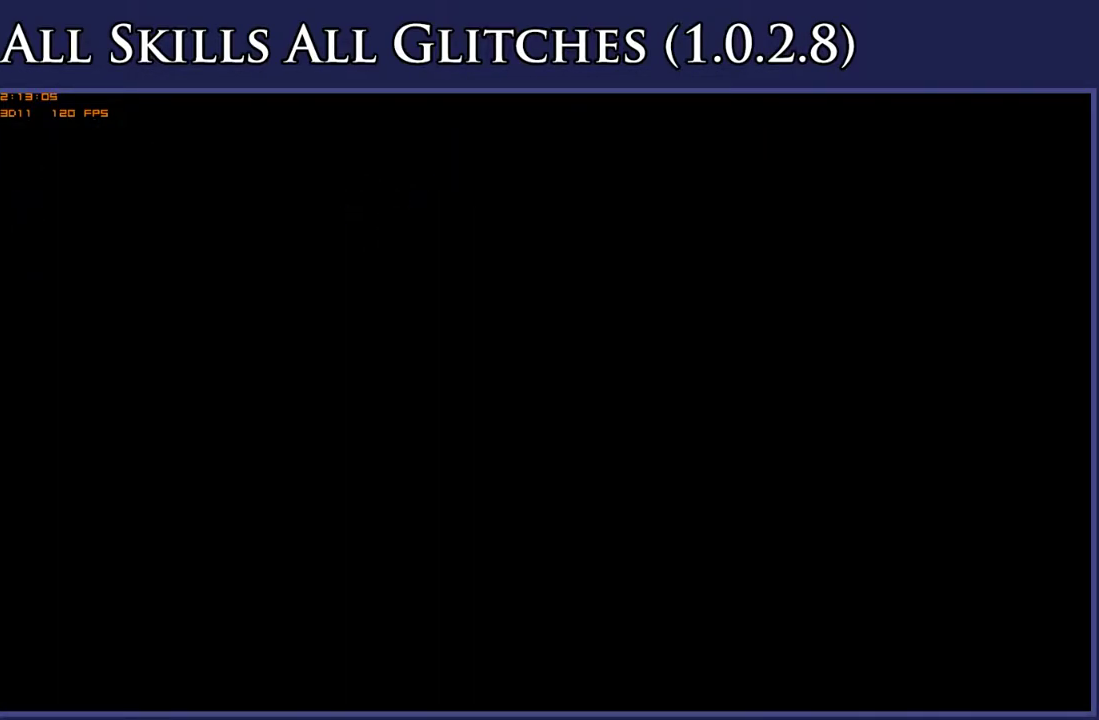
{"buttons": ["DPAD_LEFT"], "right_stick": "center", "events": []}
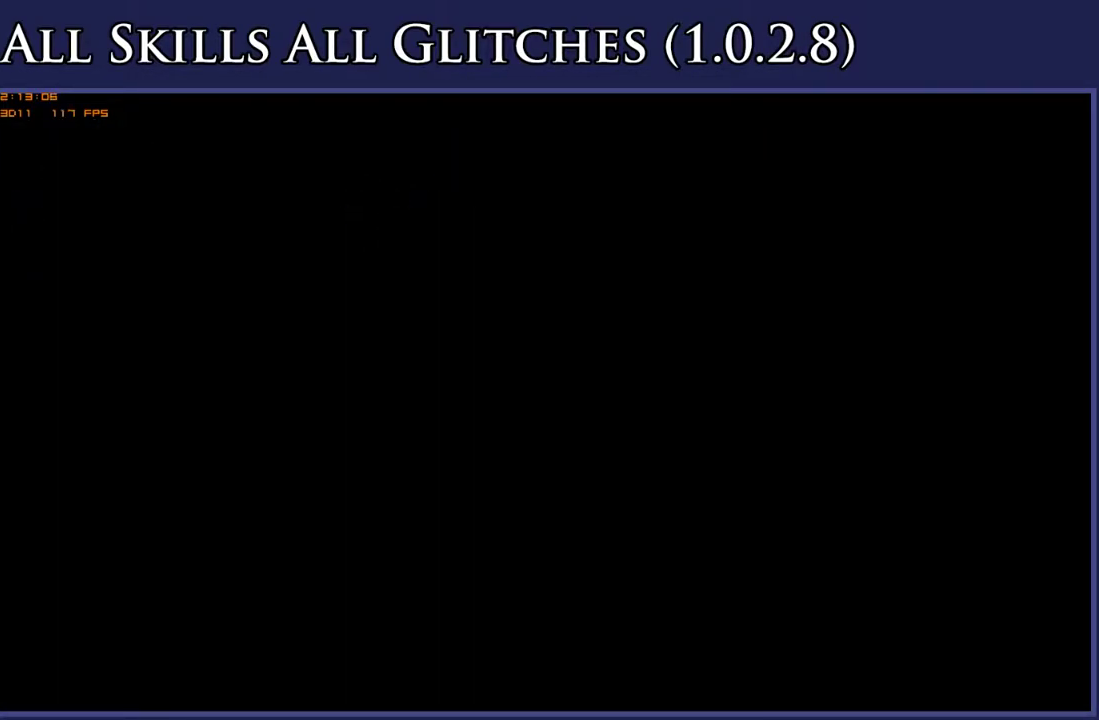
{"buttons": ["DPAD_LEFT"], "right_stick": "center", "events": []}
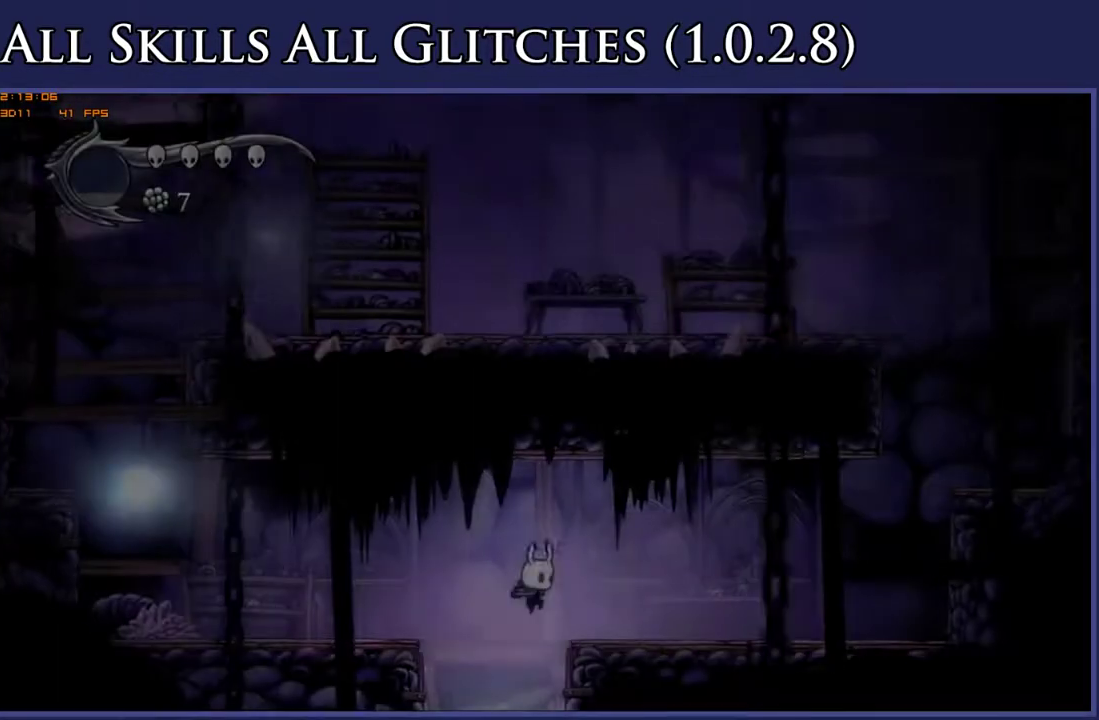
{"buttons": ["DPAD_DOWN", "DPAD_LEFT"], "right_stick": "center", "events": [[450, "DPAD_DOWN", "down"]]}
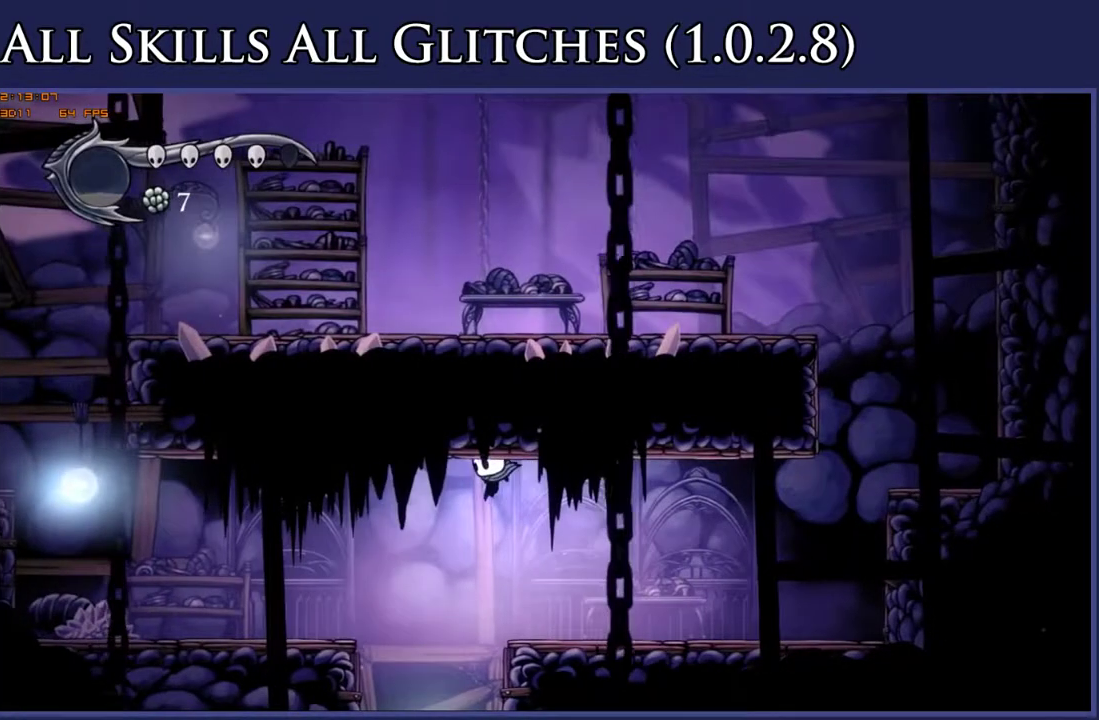
{"buttons": ["DPAD_RIGHT"], "right_stick": "center", "events": [[83, "DPAD_LEFT", "up"], [133, "DPAD_RIGHT", "down"], [150, "R2", "down"], [217, "DPAD_DOWN", "up"], [267, "R2", "up"]]}
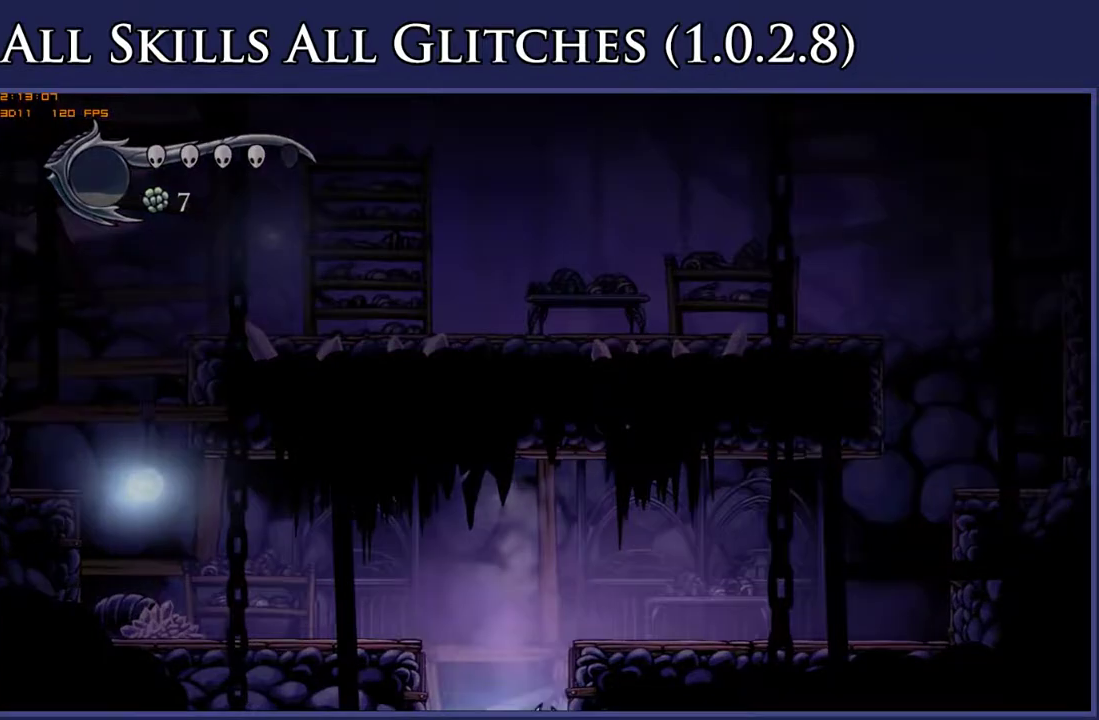
{"buttons": ["DPAD_RIGHT"], "right_stick": "center", "events": [[83, "L1", "down"], [167, "L1", "up"], [250, "L1", "down"], [333, "L1", "up"]]}
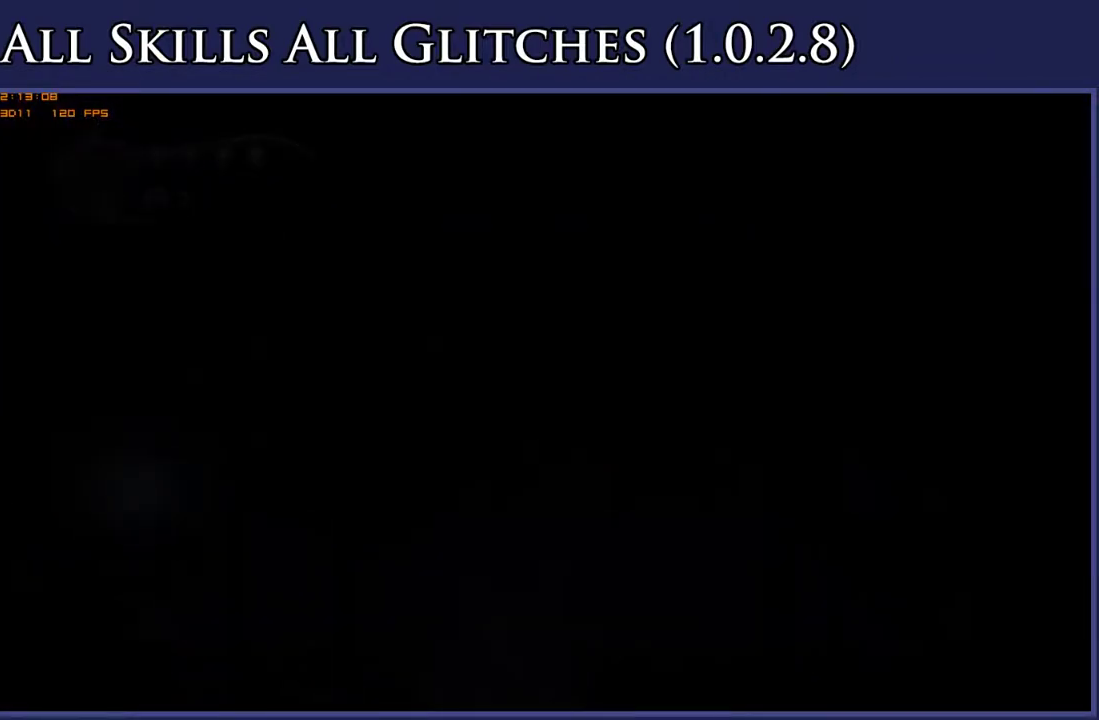
{"buttons": ["DPAD_RIGHT"], "right_stick": "center", "events": []}
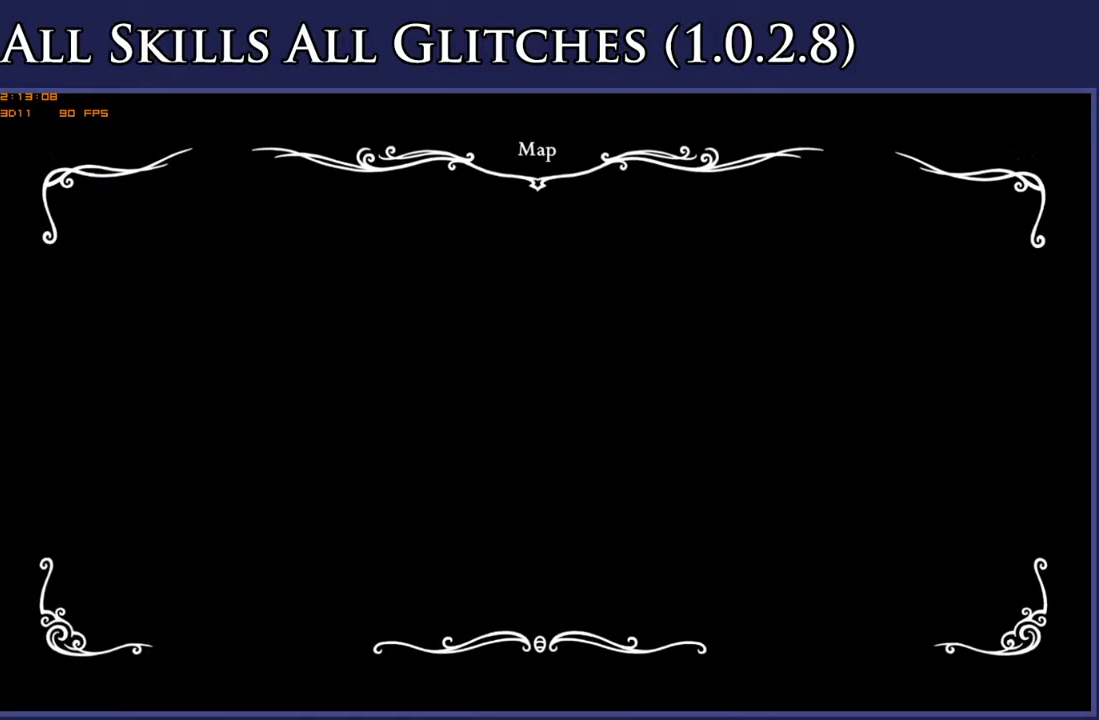
{"buttons": ["DPAD_RIGHT"], "right_stick": "center", "events": []}
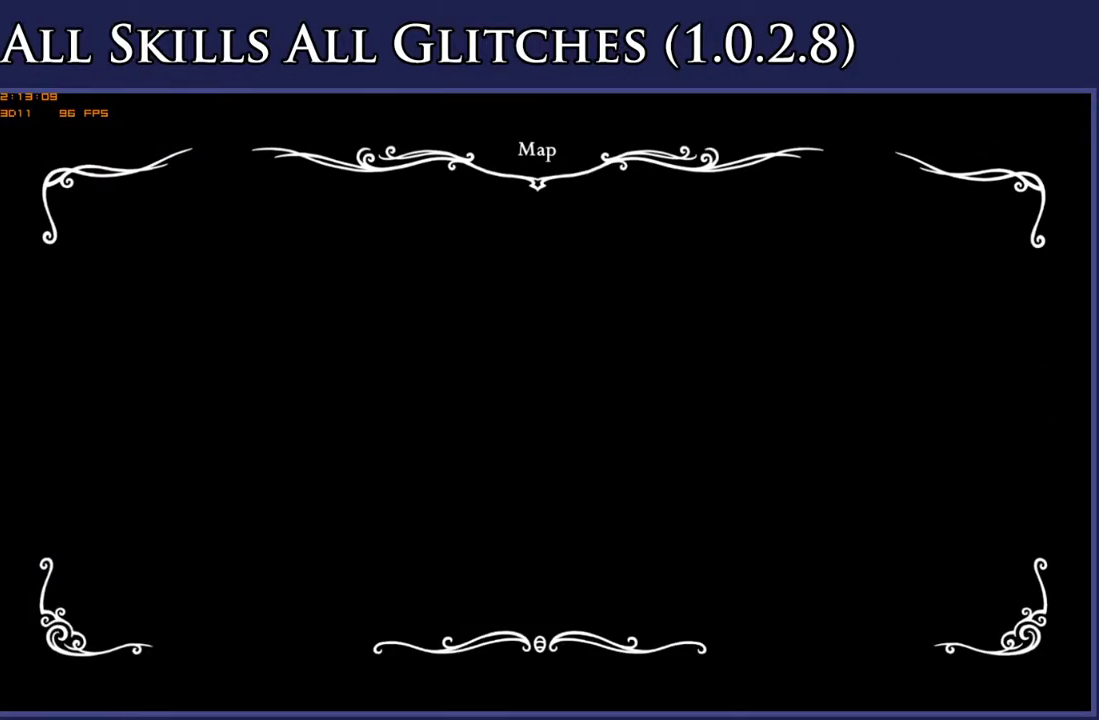
{"buttons": ["DPAD_RIGHT"], "right_stick": "center", "events": []}
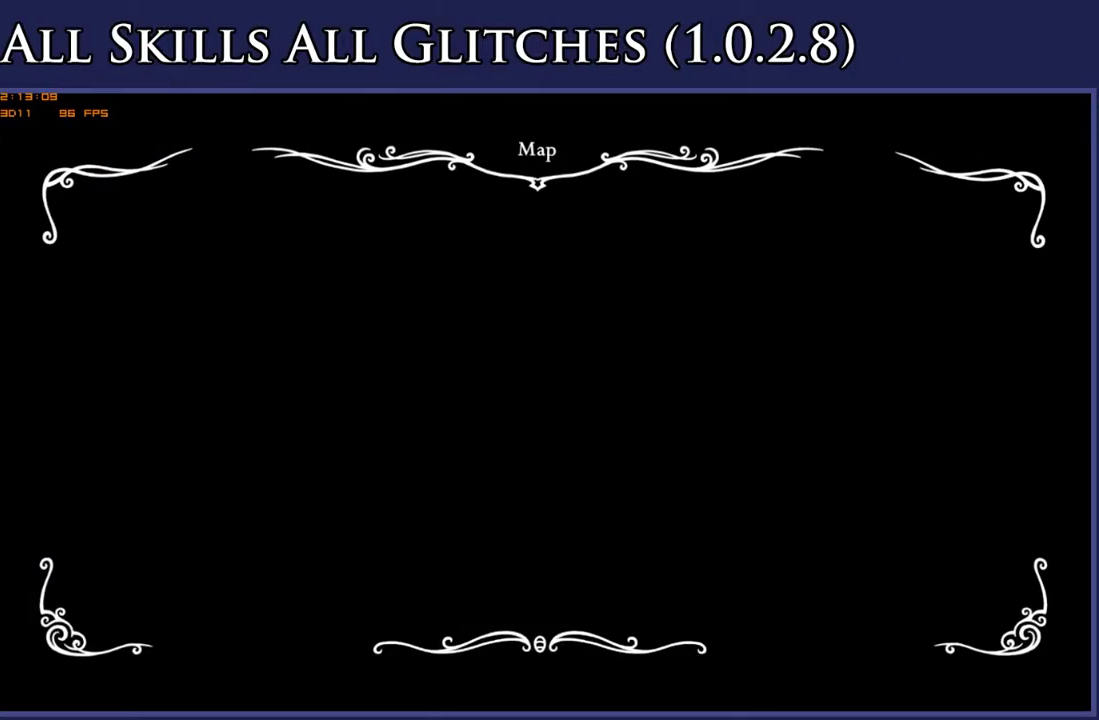
{"buttons": ["DPAD_RIGHT"], "right_stick": "center", "events": []}
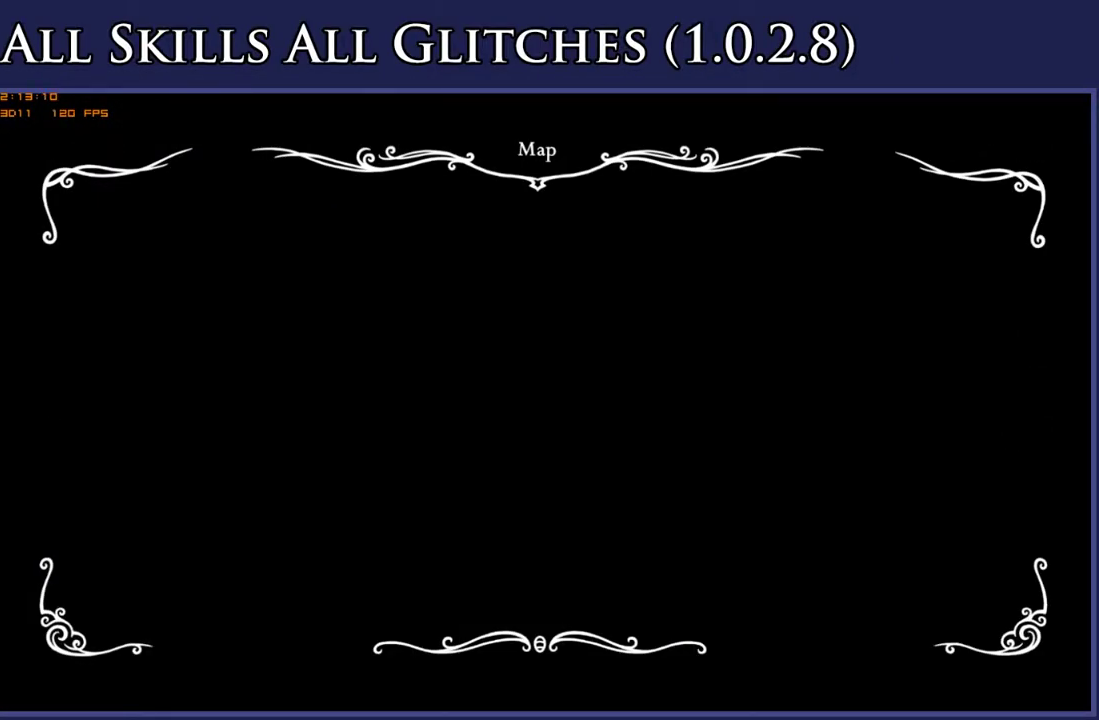
{"buttons": ["DPAD_RIGHT"], "right_stick": "center", "events": []}
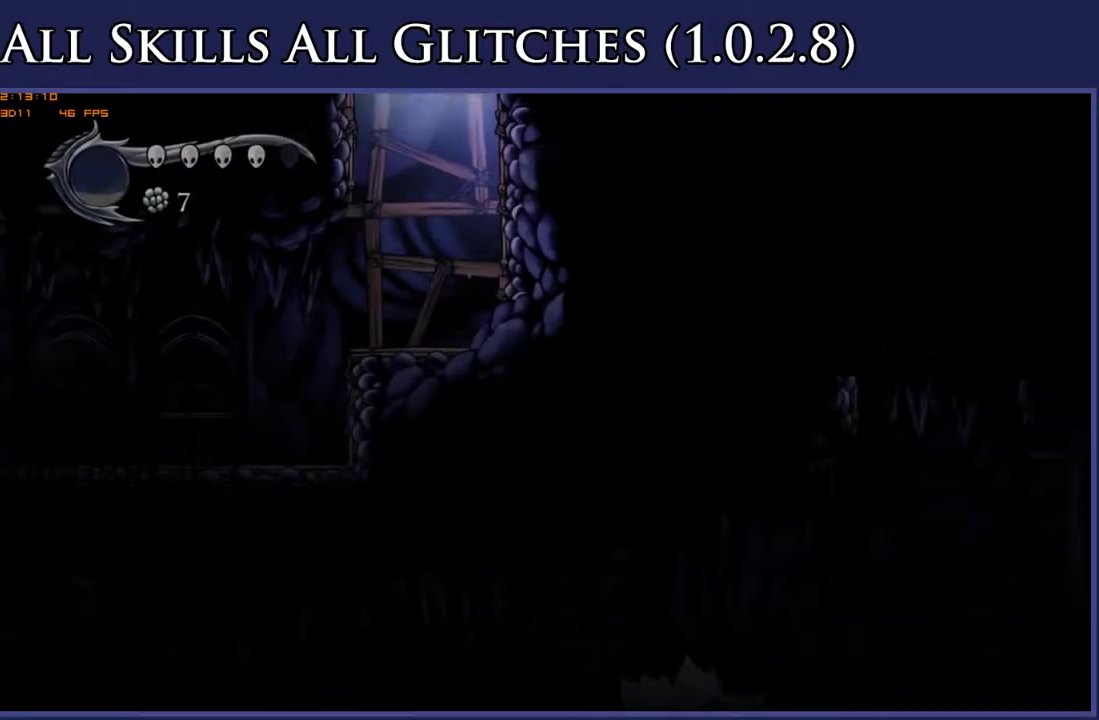
{"buttons": ["DPAD_RIGHT"], "right_stick": "center", "events": [[167, "R2", "down"], [283, "R2", "up"]]}
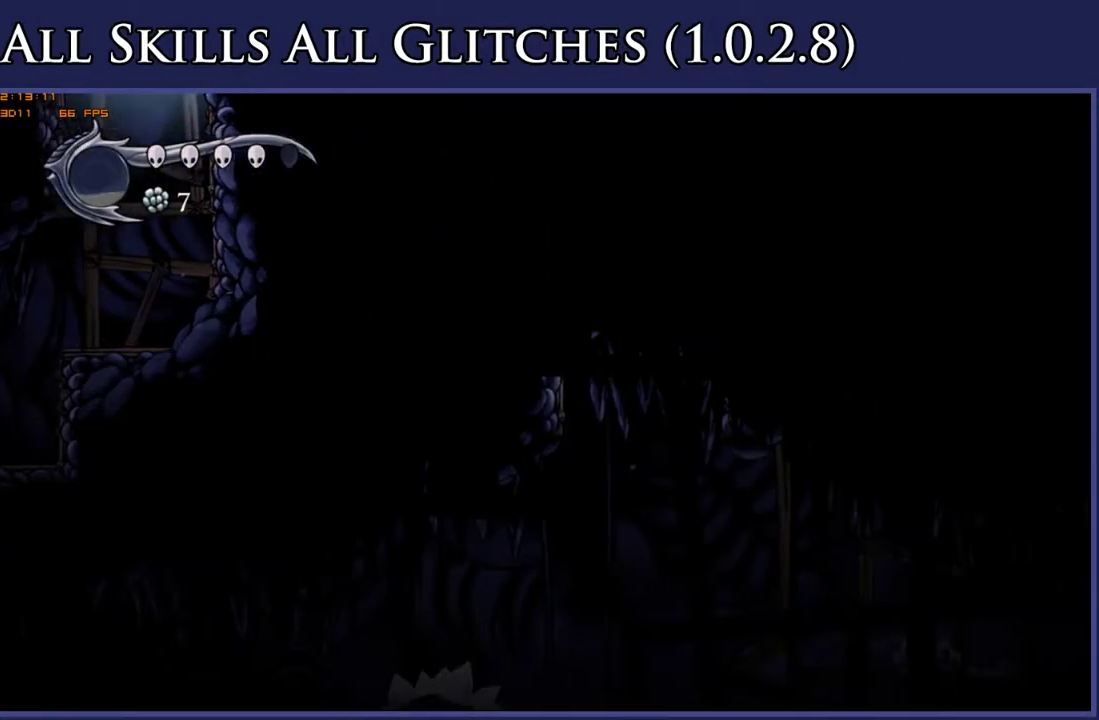
{"buttons": ["R2", "DPAD_RIGHT"], "right_stick": "center", "events": [[67, "R2", "down"], [183, "R2", "up"], [450, "R2", "down"]]}
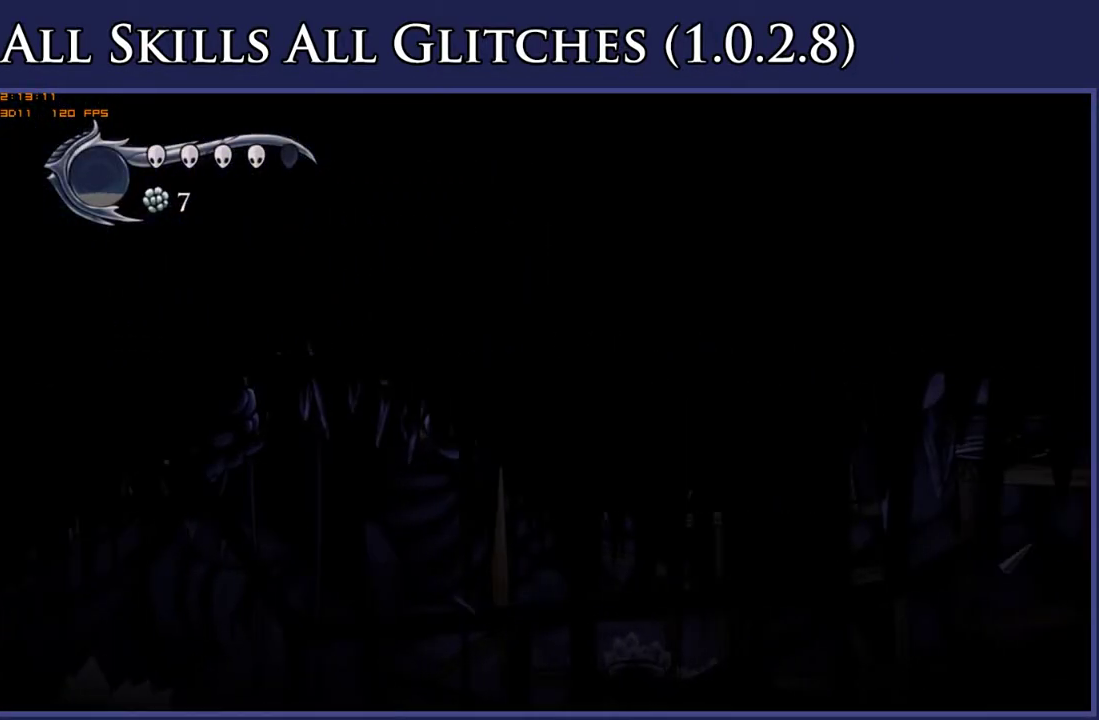
{"buttons": ["DPAD_RIGHT"], "right_stick": "center", "events": [[83, "R2", "up"], [350, "R2", "down"], [500, "R2", "up"]]}
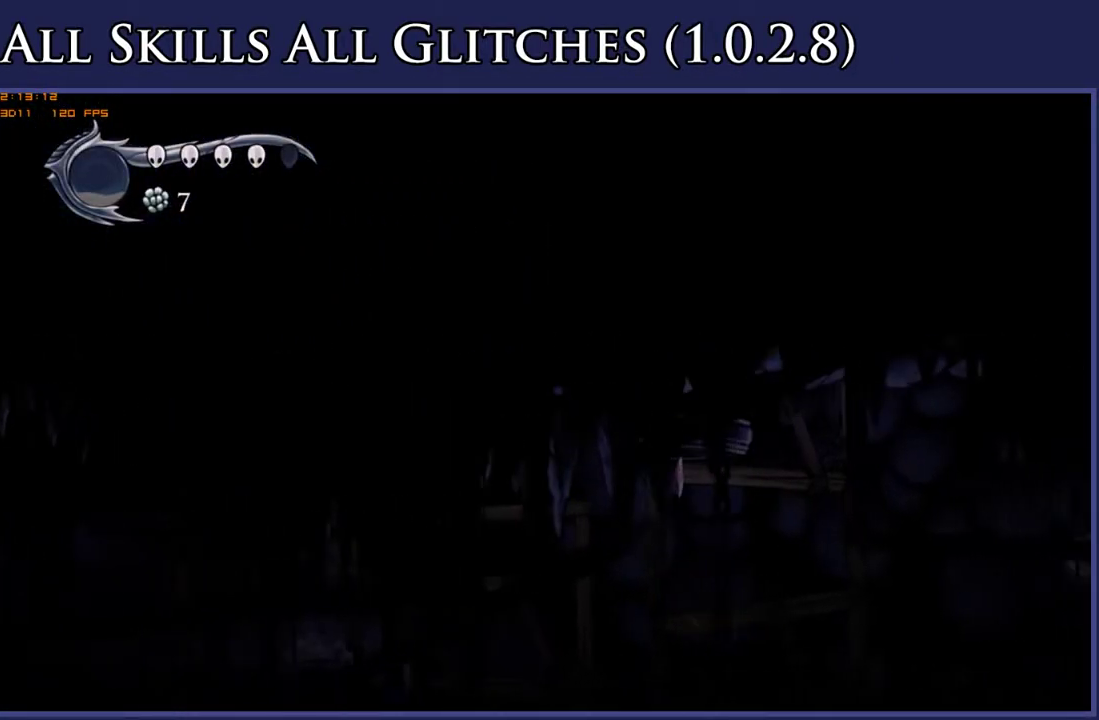
{"buttons": ["DPAD_RIGHT"], "right_stick": "center", "events": [[267, "R2", "down"], [383, "R2", "up"]]}
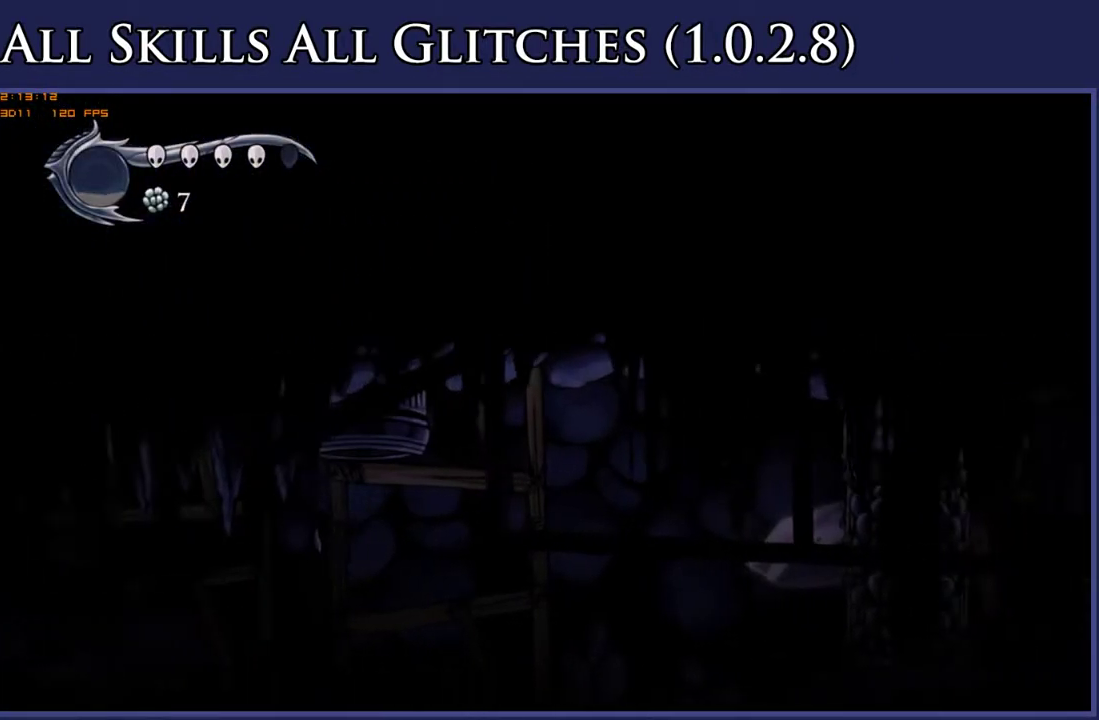
{"buttons": ["DPAD_RIGHT"], "right_stick": "center", "events": [[167, "R2", "down"], [300, "R2", "up"]]}
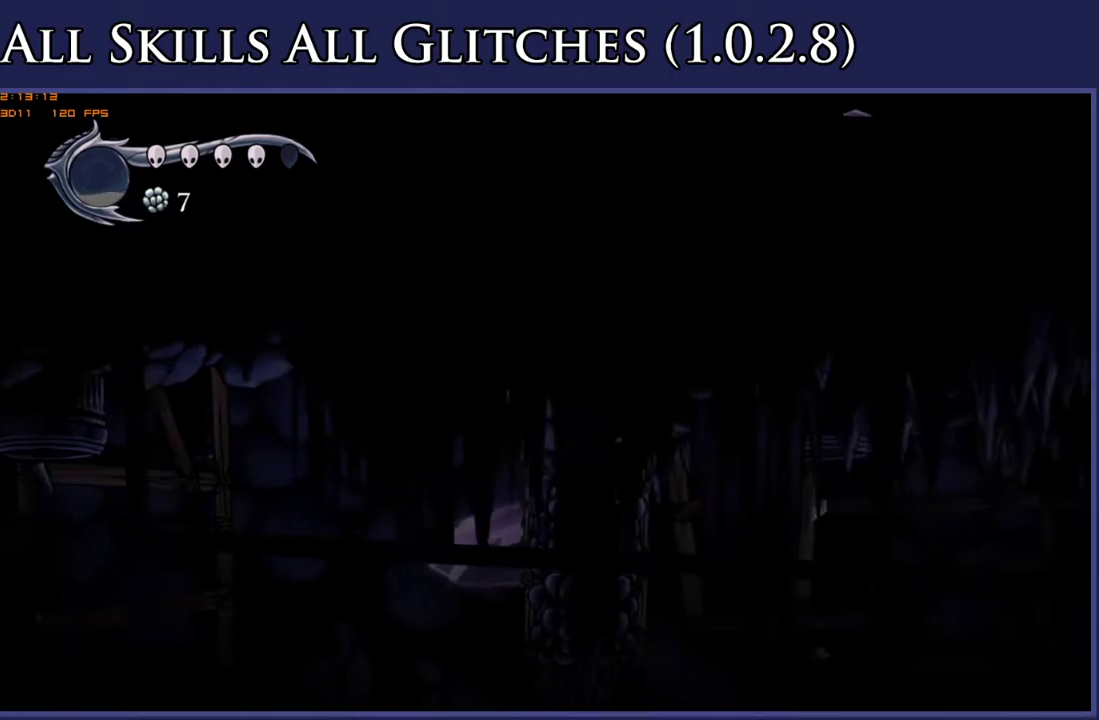
{"buttons": ["R2", "DPAD_RIGHT"], "right_stick": "center", "events": [[67, "R2", "down"], [217, "R2", "up"], [467, "R2", "down"]]}
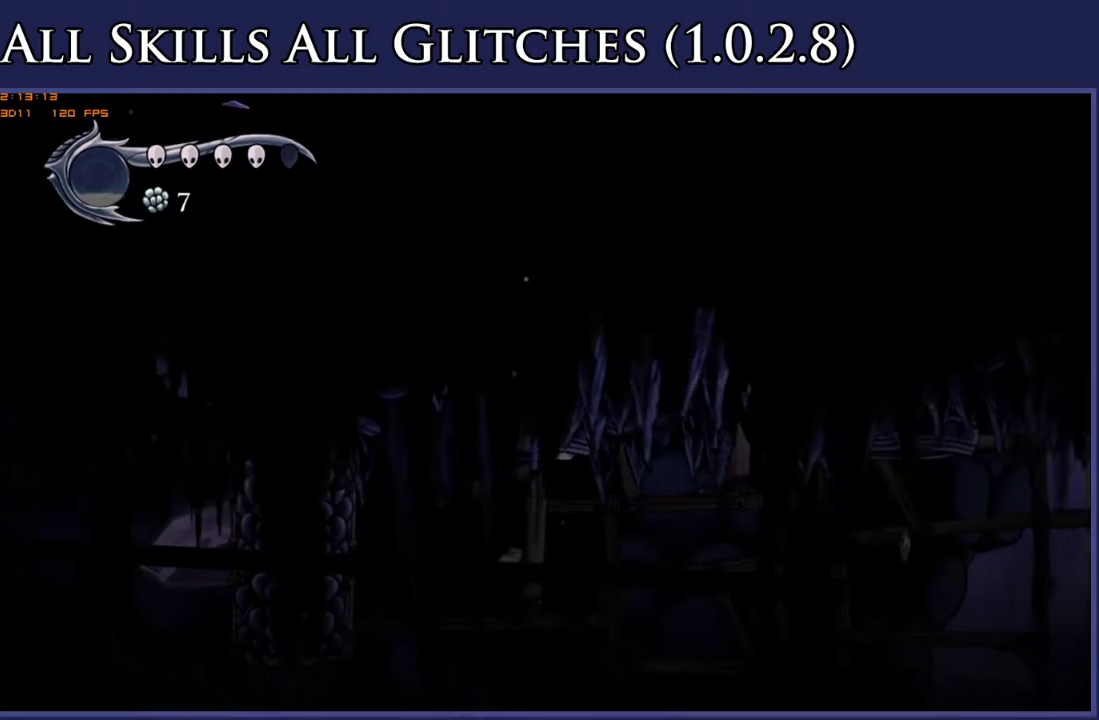
{"buttons": ["R2", "DPAD_RIGHT"], "right_stick": "center", "events": [[100, "R2", "up"], [367, "R2", "down"]]}
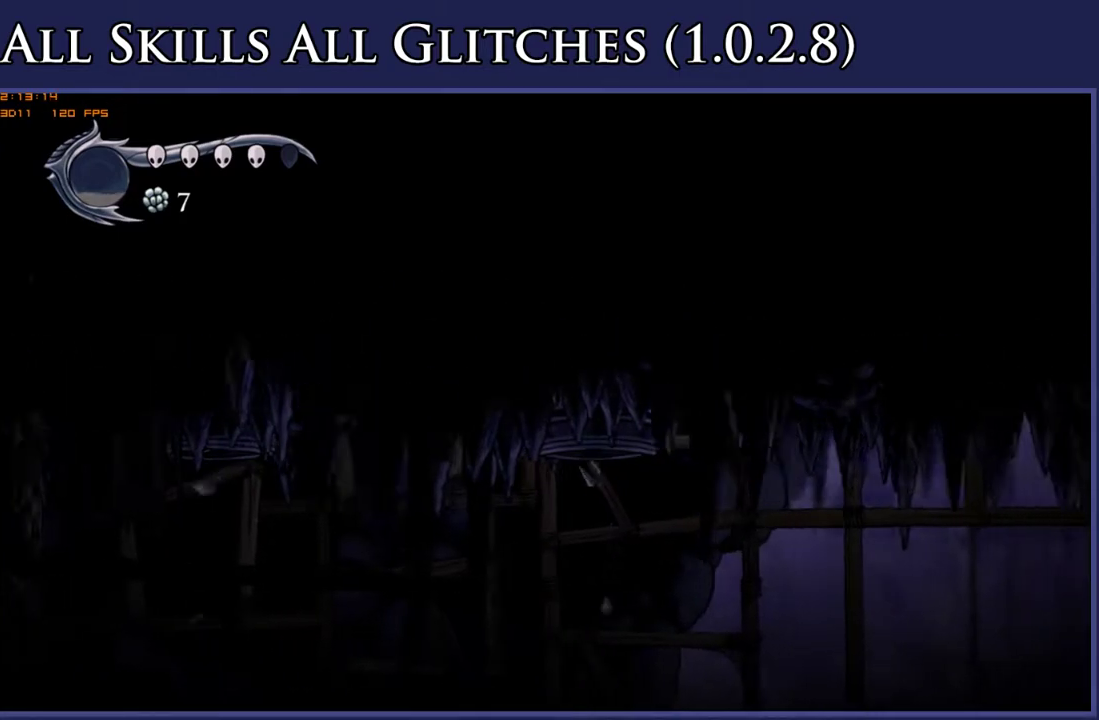
{"buttons": ["DPAD_RIGHT"], "right_stick": "center", "events": [[17, "R2", "up"], [267, "R2", "down"], [417, "R2", "up"]]}
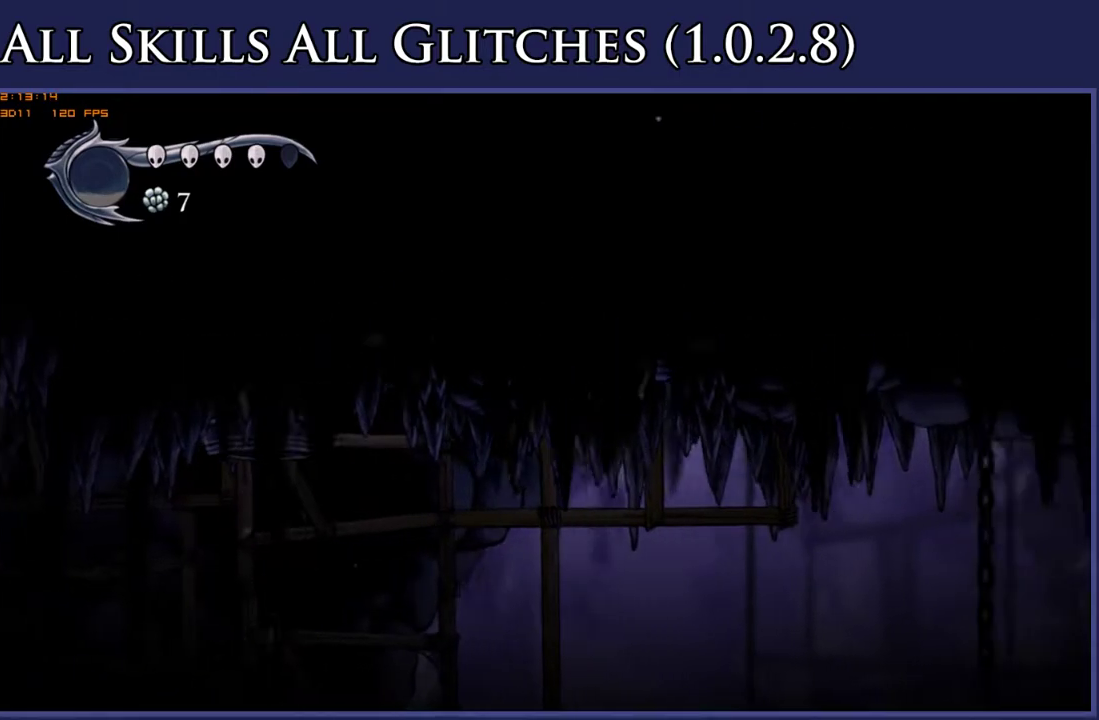
{"buttons": ["DPAD_RIGHT"], "right_stick": "center", "events": [[167, "R2", "down"], [317, "R2", "up"]]}
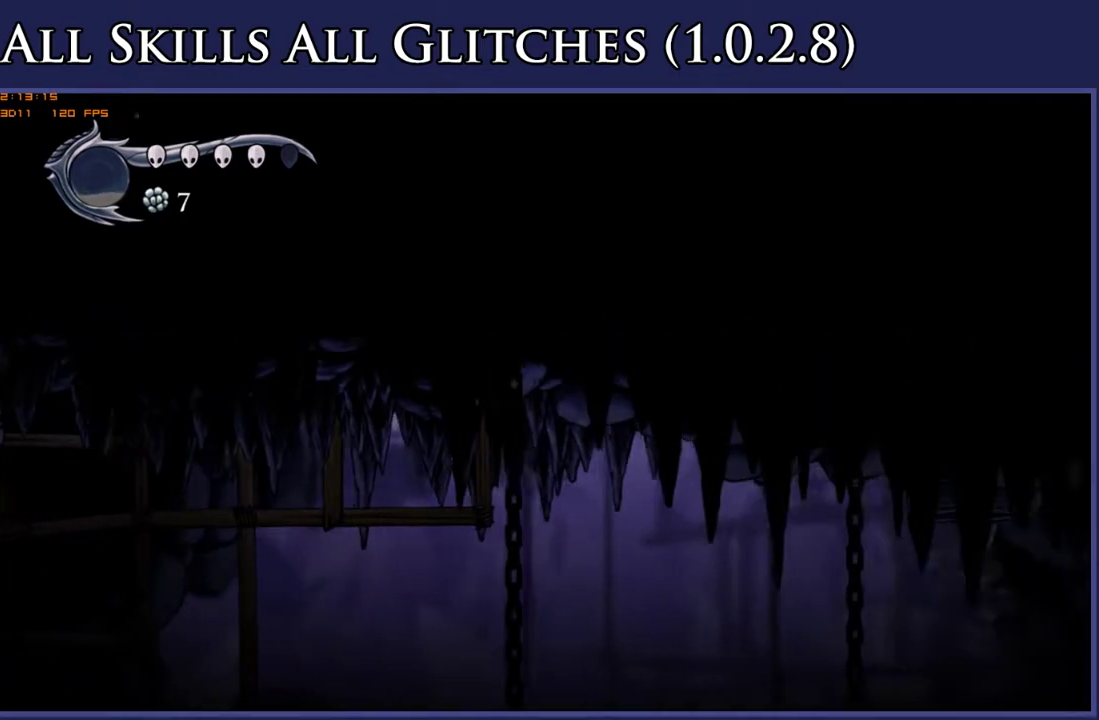
{"buttons": ["R2", "DPAD_RIGHT"], "right_stick": "center", "events": [[67, "R2", "down"], [233, "R2", "up"], [500, "R2", "down"]]}